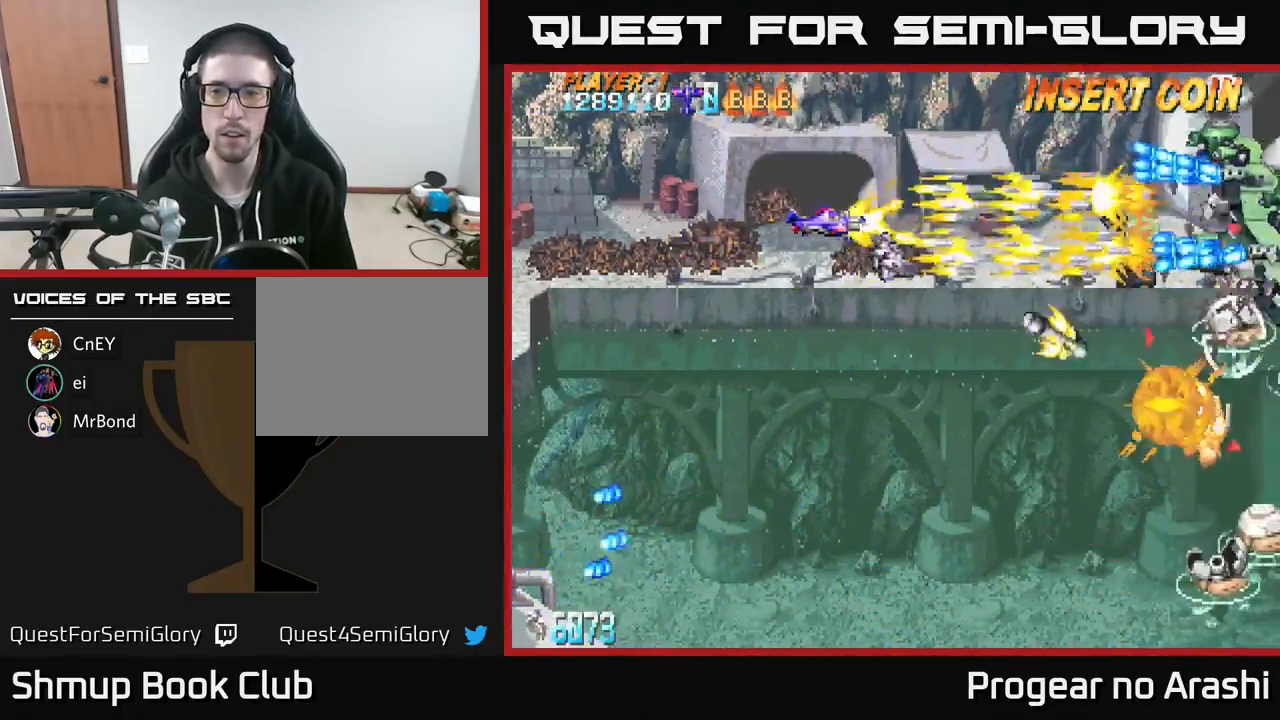
Gameplay with a controller (Xbox layout); each line is a JSON object with the inputs held at the frame after it. "events" lists button and stick changes between this image and that frame as [ms after this image, input, new state], when the widget could be followed in between. Not read: right_stick.
{"buttons": ["A", "DPAD_LEFT"], "left_stick": "center", "events": [[100, "DPAD_DOWN", "down"], [100, "DPAD_LEFT", "up"], [167, "DPAD_RIGHT", "down"], [183, "DPAD_DOWN", "up"], [217, "DPAD_RIGHT", "up"], [367, "DPAD_LEFT", "down"], [383, "DPAD_DOWN", "down"], [417, "A", "down"], [433, "X", "up"], [450, "DPAD_DOWN", "up"]]}
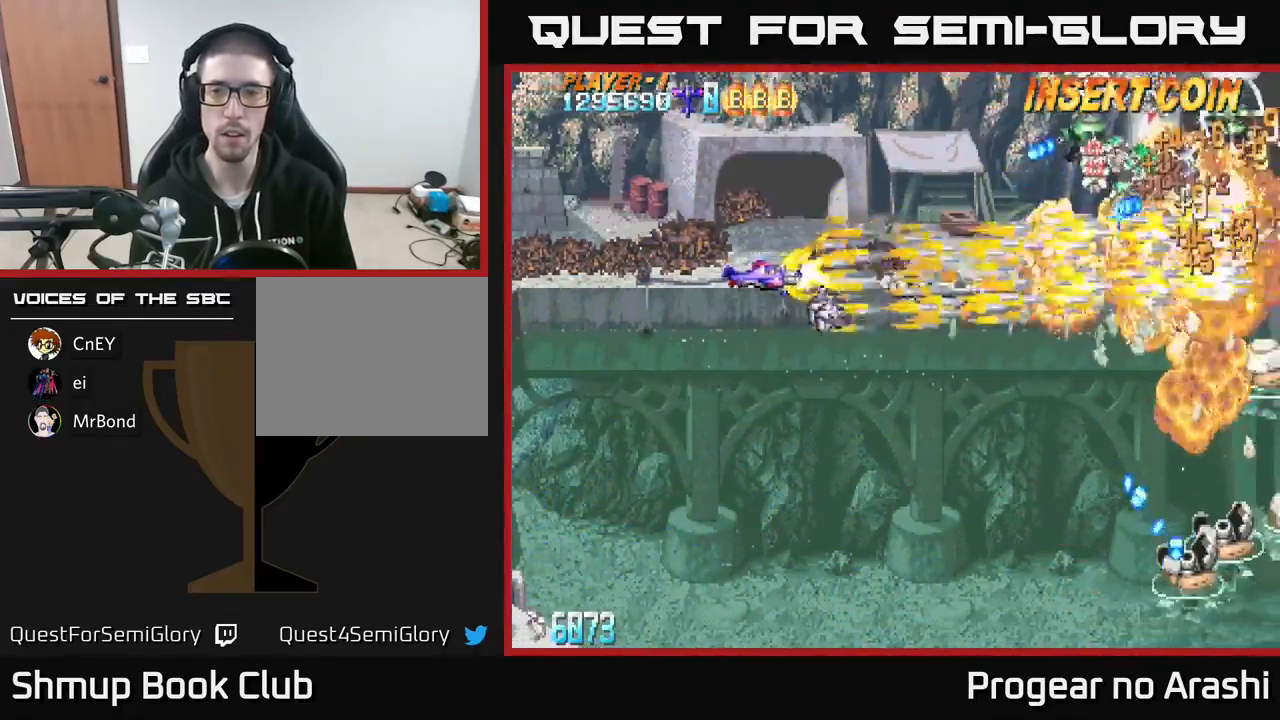
{"buttons": ["A", "DPAD_DOWN"], "left_stick": "center", "events": [[33, "DPAD_UP", "down"], [267, "DPAD_UP", "up"], [333, "DPAD_DOWN", "down"], [350, "DPAD_LEFT", "up"]]}
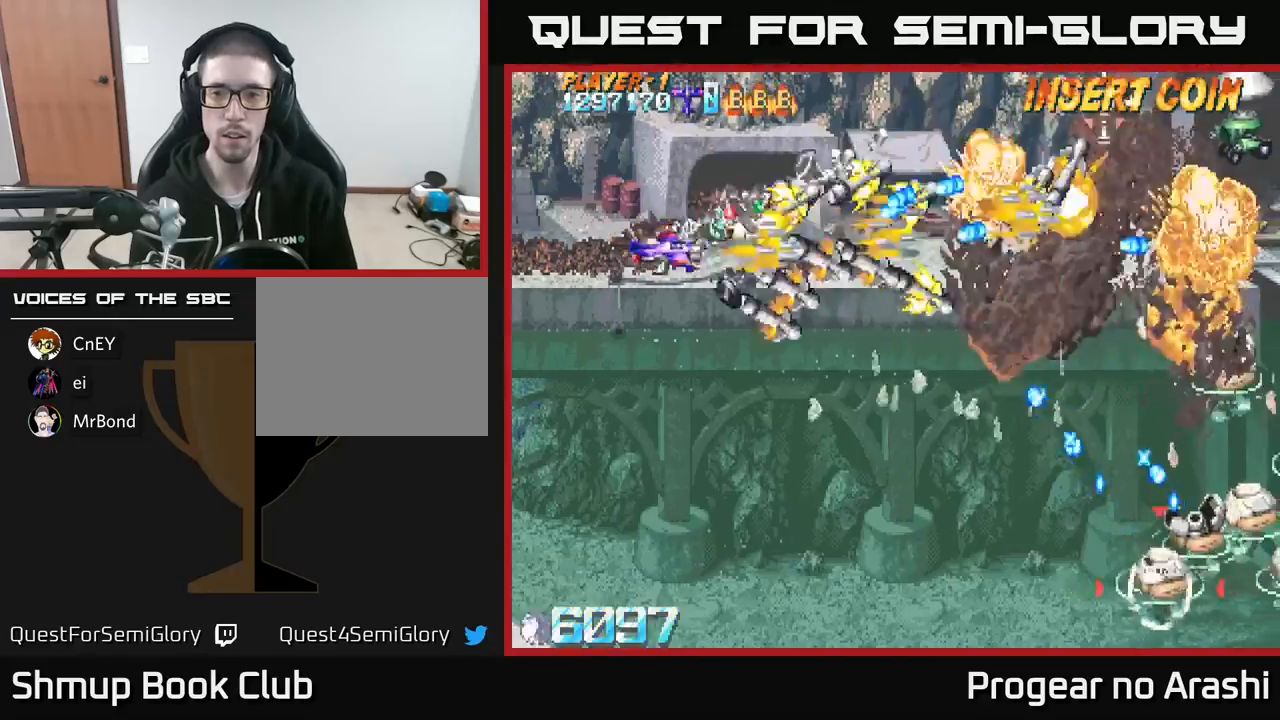
{"buttons": ["DPAD_DOWN", "DPAD_RIGHT"], "left_stick": "center", "events": [[183, "DPAD_RIGHT", "down"], [233, "DPAD_RIGHT", "up"], [433, "A", "up"], [500, "DPAD_RIGHT", "down"]]}
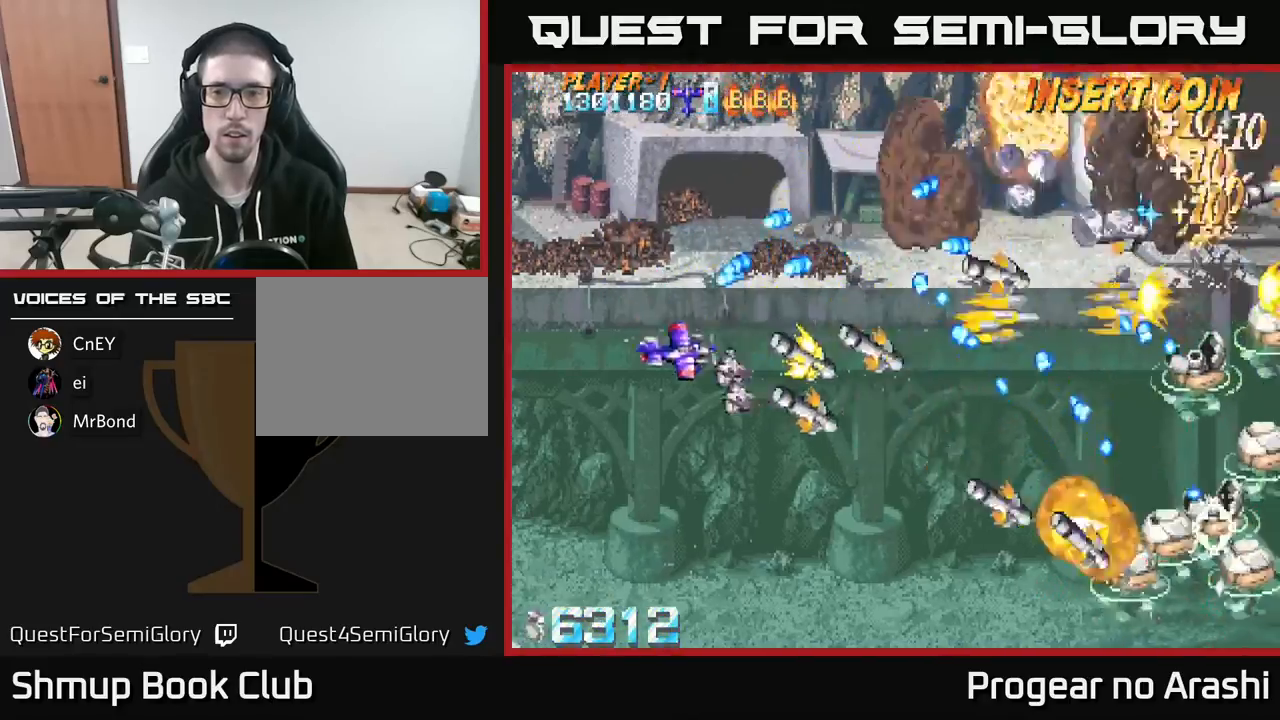
{"buttons": ["A", "DPAD_DOWN", "DPAD_RIGHT"], "left_stick": "center", "events": [[17, "A", "down"]]}
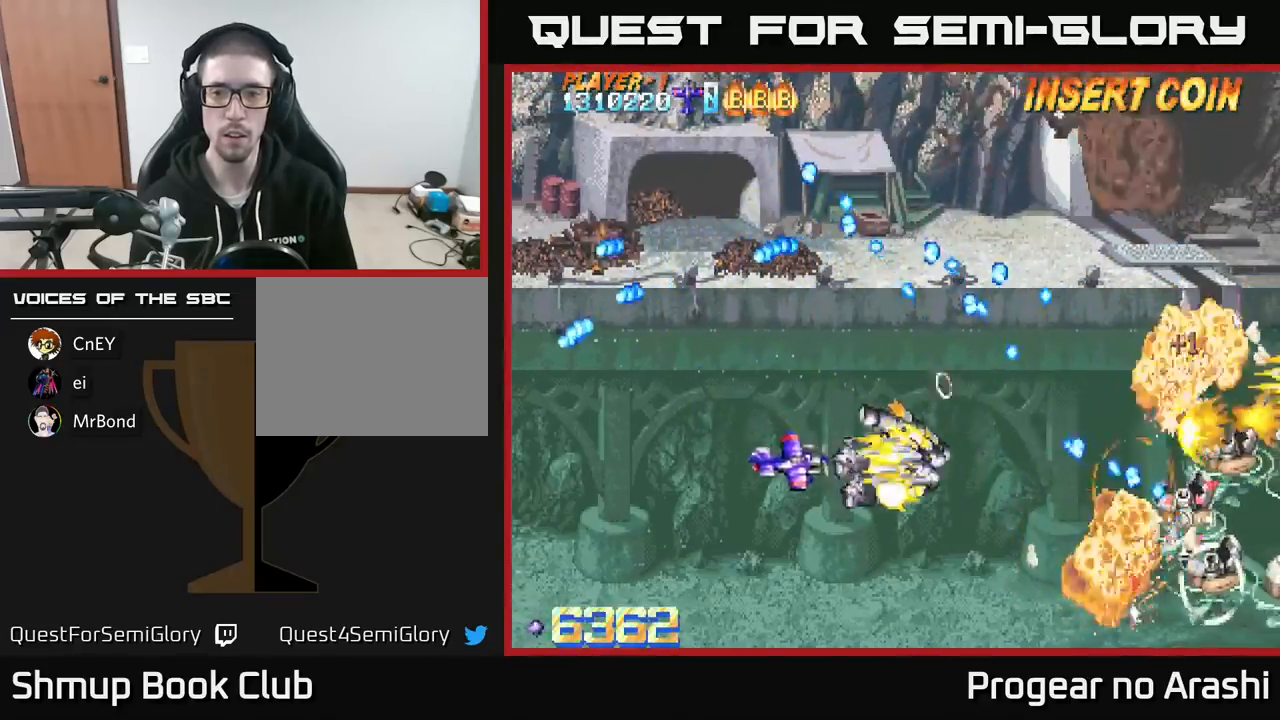
{"buttons": ["X", "DPAD_LEFT"], "left_stick": "center", "events": [[267, "DPAD_RIGHT", "up"], [283, "X", "down"], [300, "A", "up"], [300, "DPAD_DOWN", "up"], [317, "DPAD_LEFT", "down"], [333, "DPAD_UP", "down"], [417, "DPAD_UP", "up"]]}
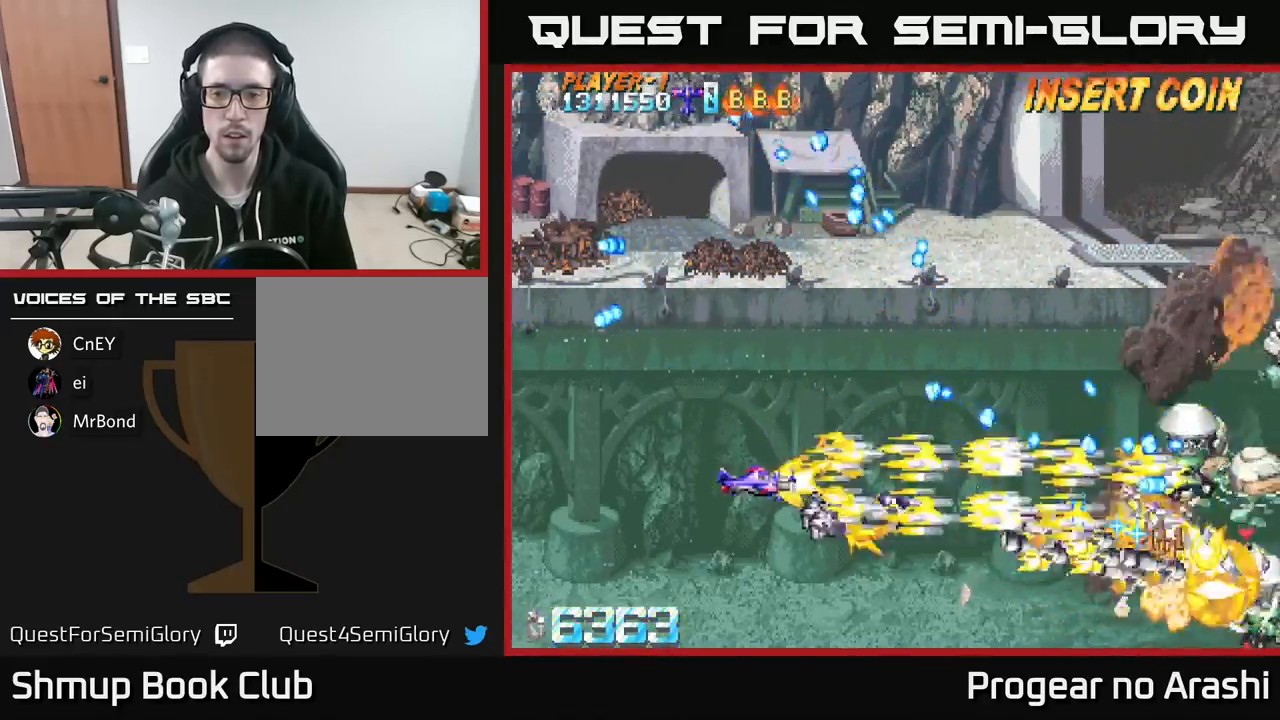
{"buttons": ["X", "DPAD_DOWN", "DPAD_RIGHT"], "left_stick": "center", "events": [[67, "DPAD_LEFT", "up"], [100, "DPAD_RIGHT", "down"], [200, "DPAD_DOWN", "down"], [250, "DPAD_RIGHT", "up"], [417, "DPAD_RIGHT", "down"]]}
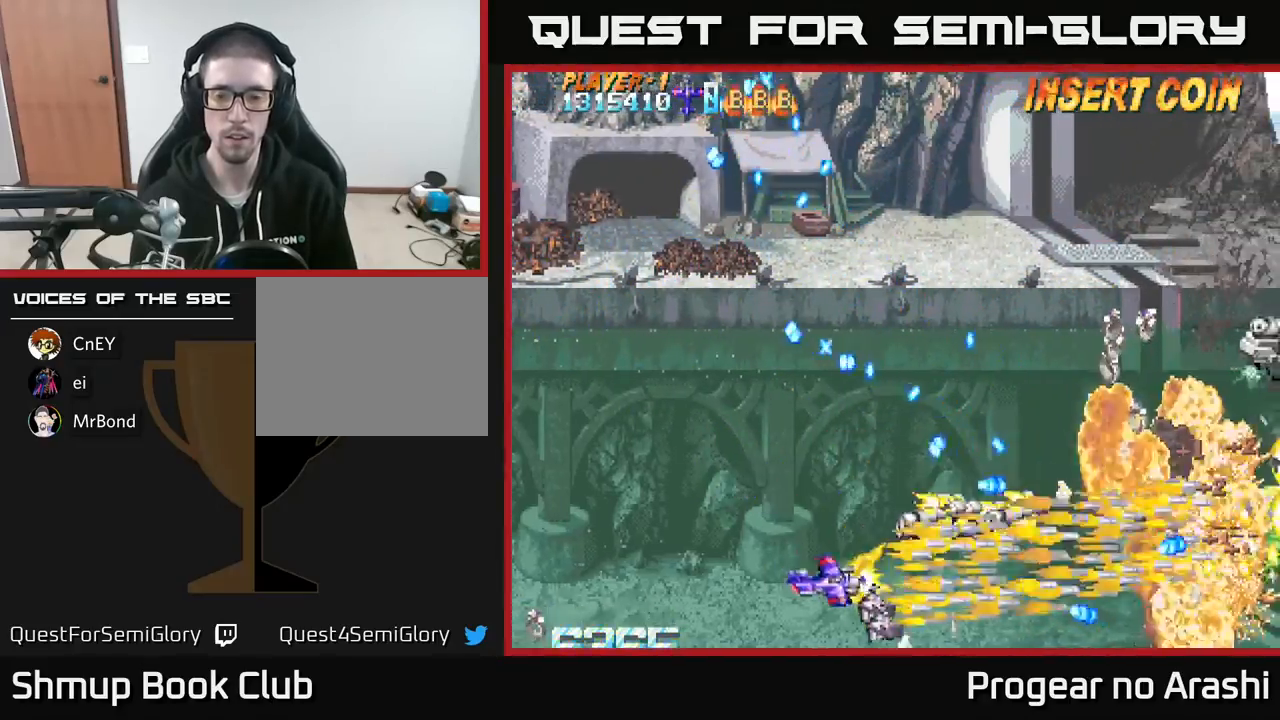
{"buttons": ["DPAD_RIGHT"], "left_stick": "center", "events": [[17, "X", "up"], [33, "DPAD_RIGHT", "up"], [50, "DPAD_DOWN", "up"], [83, "DPAD_LEFT", "down"], [233, "DPAD_LEFT", "up"], [383, "DPAD_RIGHT", "down"]]}
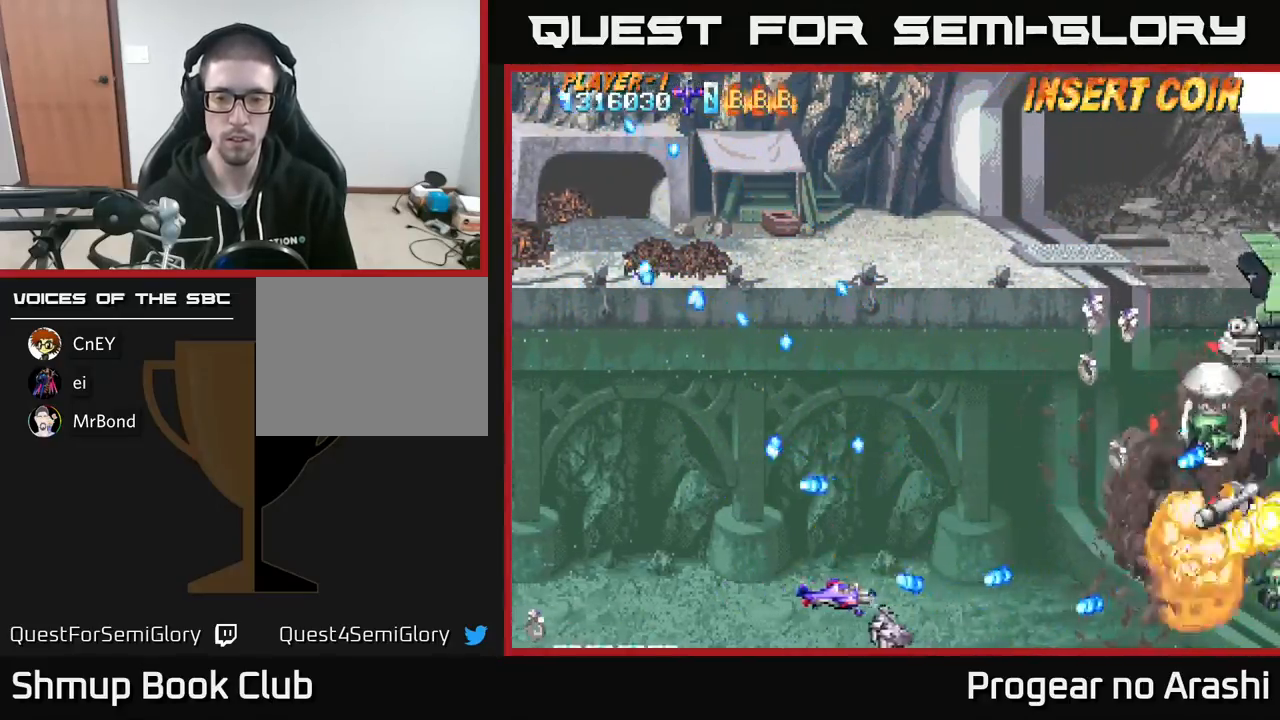
{"buttons": ["A", "DPAD_UP"], "left_stick": "center", "events": [[100, "DPAD_RIGHT", "up"], [167, "A", "down"], [417, "DPAD_LEFT", "down"], [417, "DPAD_UP", "down"], [500, "DPAD_LEFT", "up"]]}
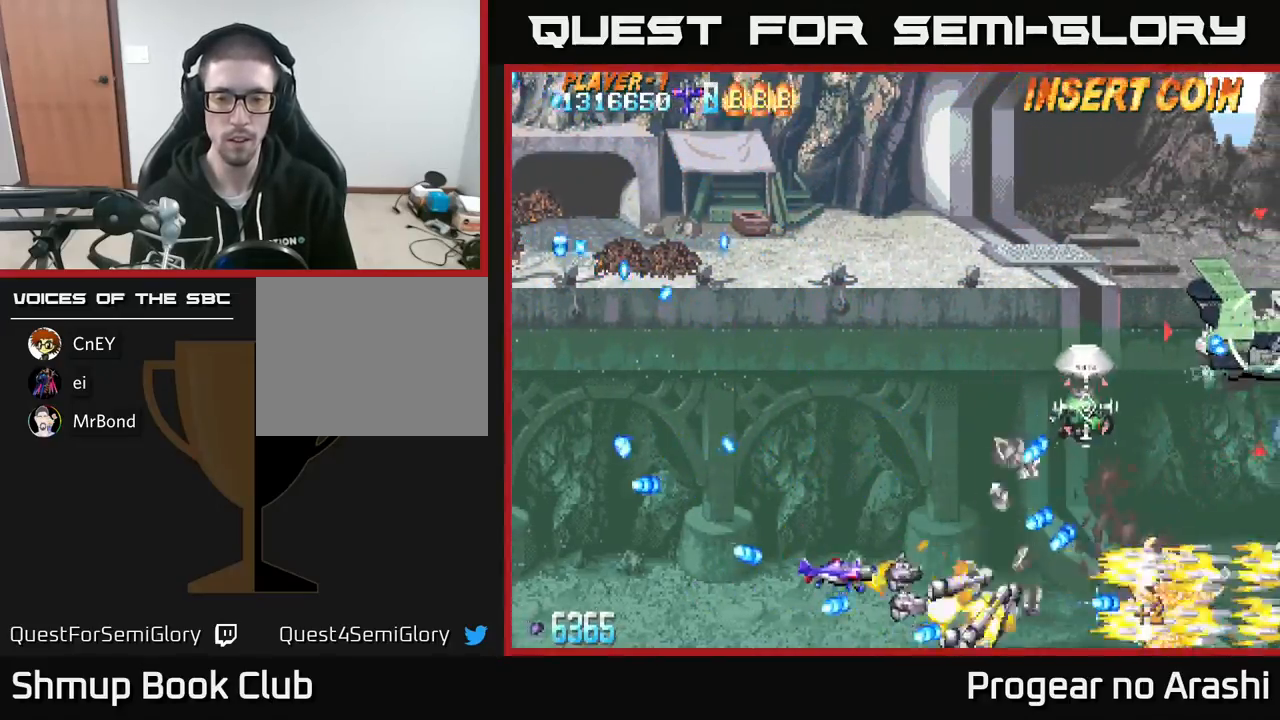
{"buttons": ["A", "DPAD_UP", "DPAD_LEFT"], "left_stick": "center", "events": [[33, "DPAD_RIGHT", "down"], [83, "DPAD_RIGHT", "up"], [133, "DPAD_LEFT", "down"]]}
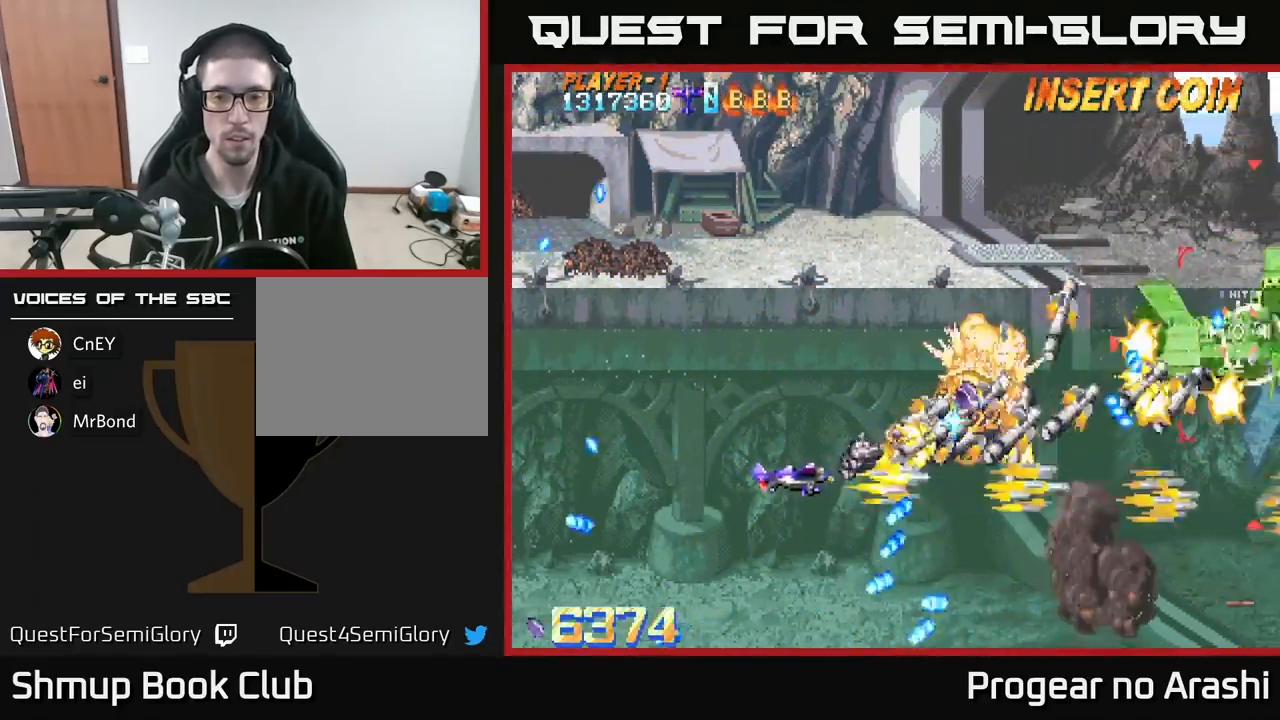
{"buttons": ["X", "DPAD_UP", "DPAD_RIGHT"], "left_stick": "center", "events": [[67, "X", "down"], [100, "A", "up"], [217, "DPAD_LEFT", "up"], [267, "DPAD_RIGHT", "down"]]}
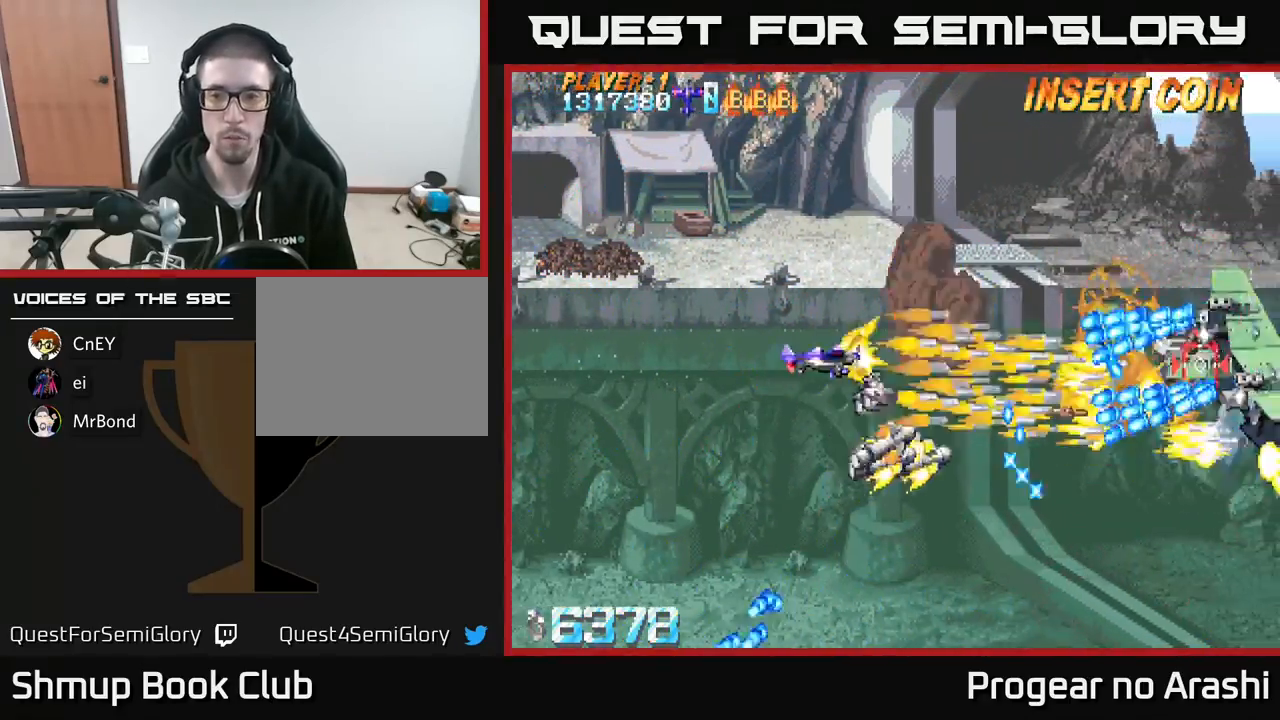
{"buttons": ["A", "DPAD_UP"], "left_stick": "center", "events": [[17, "DPAD_UP", "up"], [83, "DPAD_DOWN", "down"], [83, "DPAD_RIGHT", "up"], [117, "DPAD_DOWN", "up"], [117, "DPAD_LEFT", "down"], [200, "A", "down"], [267, "DPAD_UP", "down"], [267, "X", "up"], [300, "DPAD_LEFT", "up"]]}
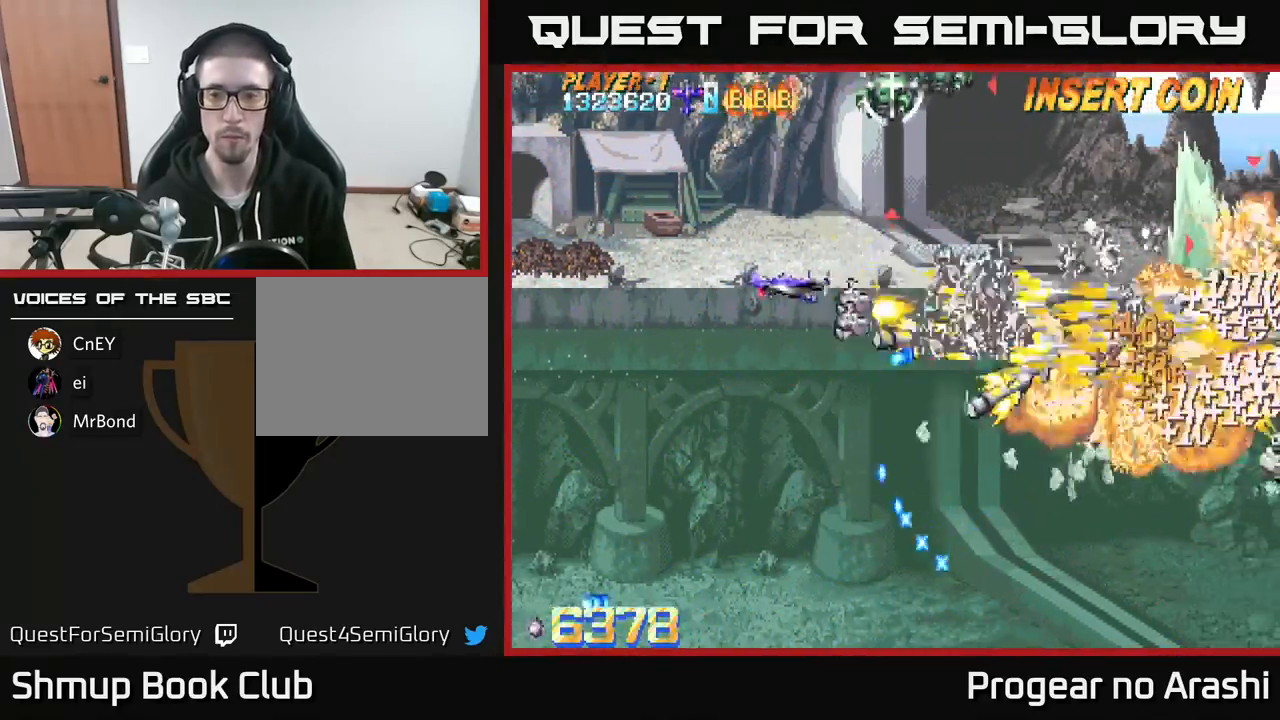
{"buttons": ["A", "DPAD_LEFT"], "left_stick": "center", "events": [[133, "DPAD_RIGHT", "down"], [233, "DPAD_RIGHT", "up"], [300, "DPAD_LEFT", "down"], [317, "DPAD_UP", "up"]]}
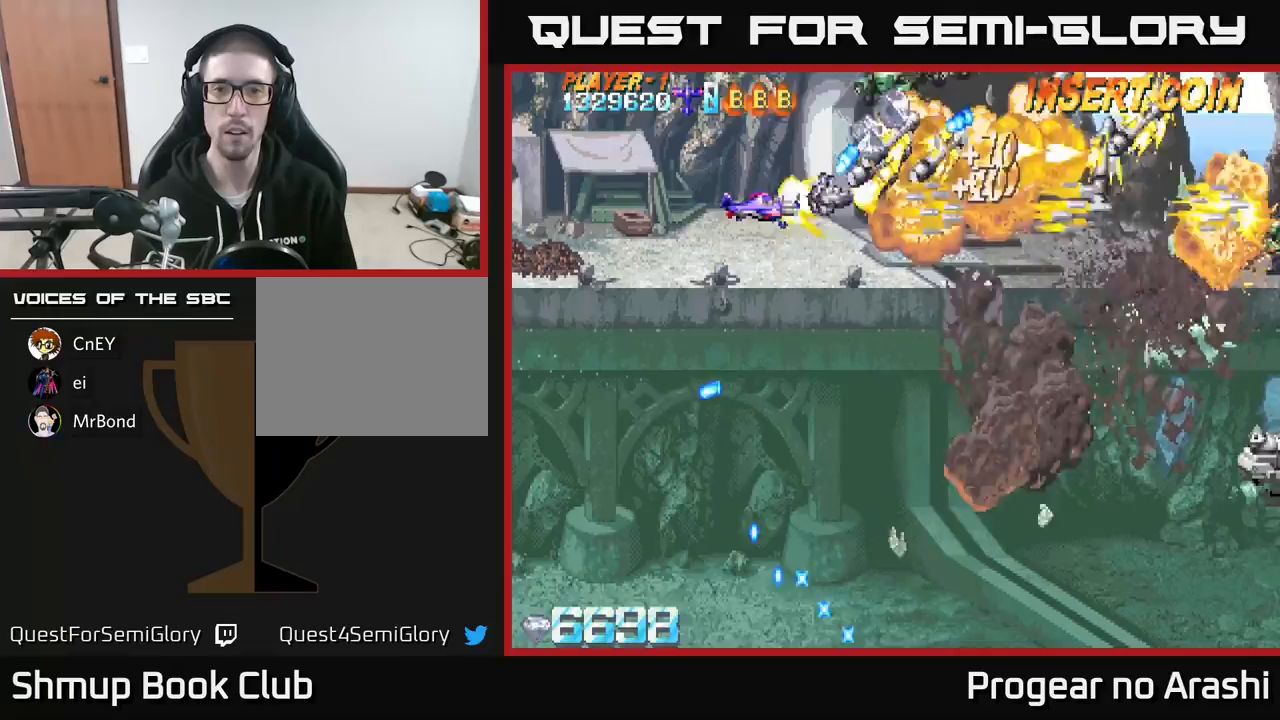
{"buttons": ["A", "DPAD_UP", "DPAD_LEFT"], "left_stick": "center", "events": [[267, "DPAD_UP", "down"]]}
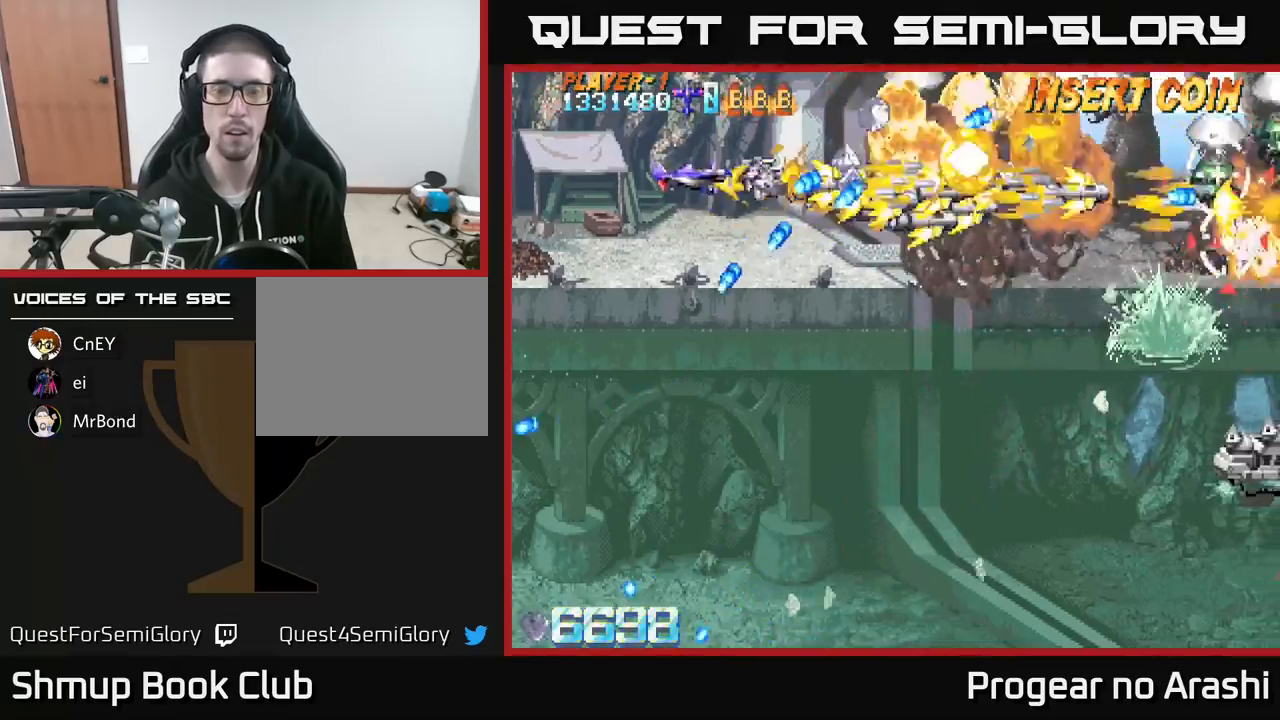
{"buttons": ["A", "X", "DPAD_LEFT"], "left_stick": "center", "events": [[467, "X", "down"], [483, "DPAD_UP", "up"]]}
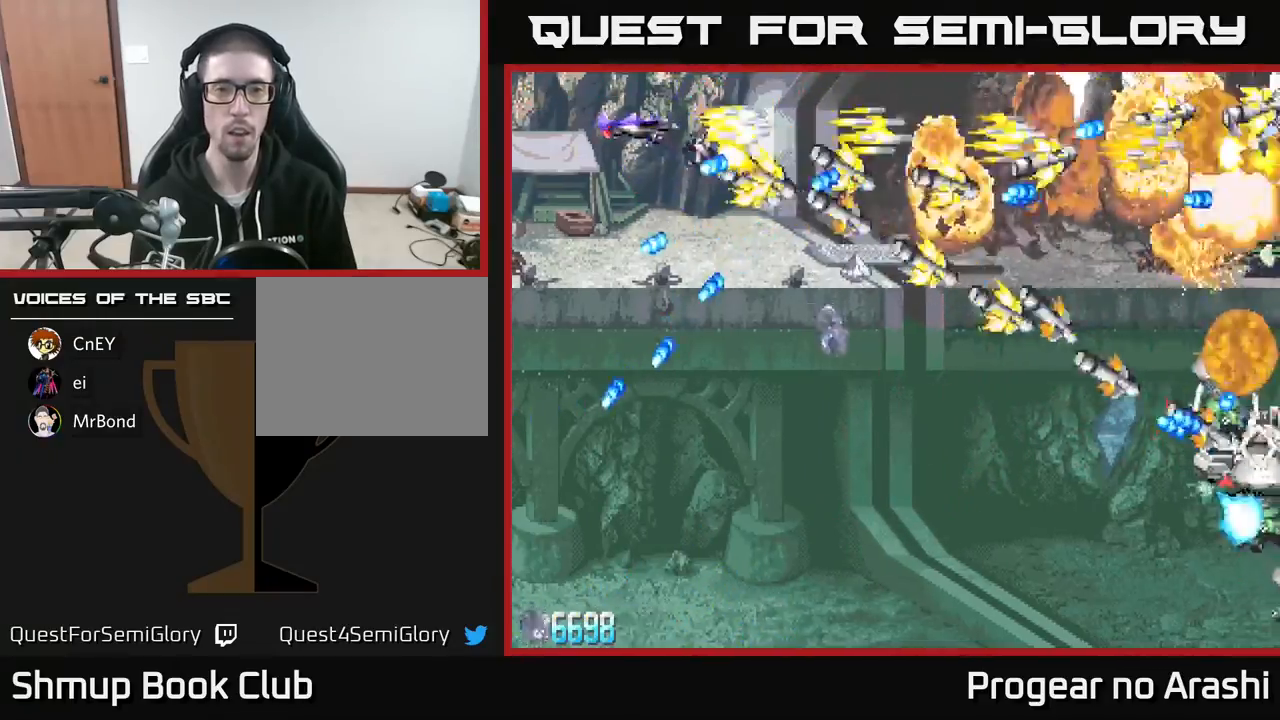
{"buttons": ["X", "DPAD_DOWN"], "left_stick": "center", "events": [[17, "A", "up"], [67, "DPAD_UP", "down"], [117, "DPAD_LEFT", "up"], [200, "DPAD_UP", "up"], [367, "DPAD_RIGHT", "down"], [400, "DPAD_DOWN", "down"], [450, "DPAD_RIGHT", "up"]]}
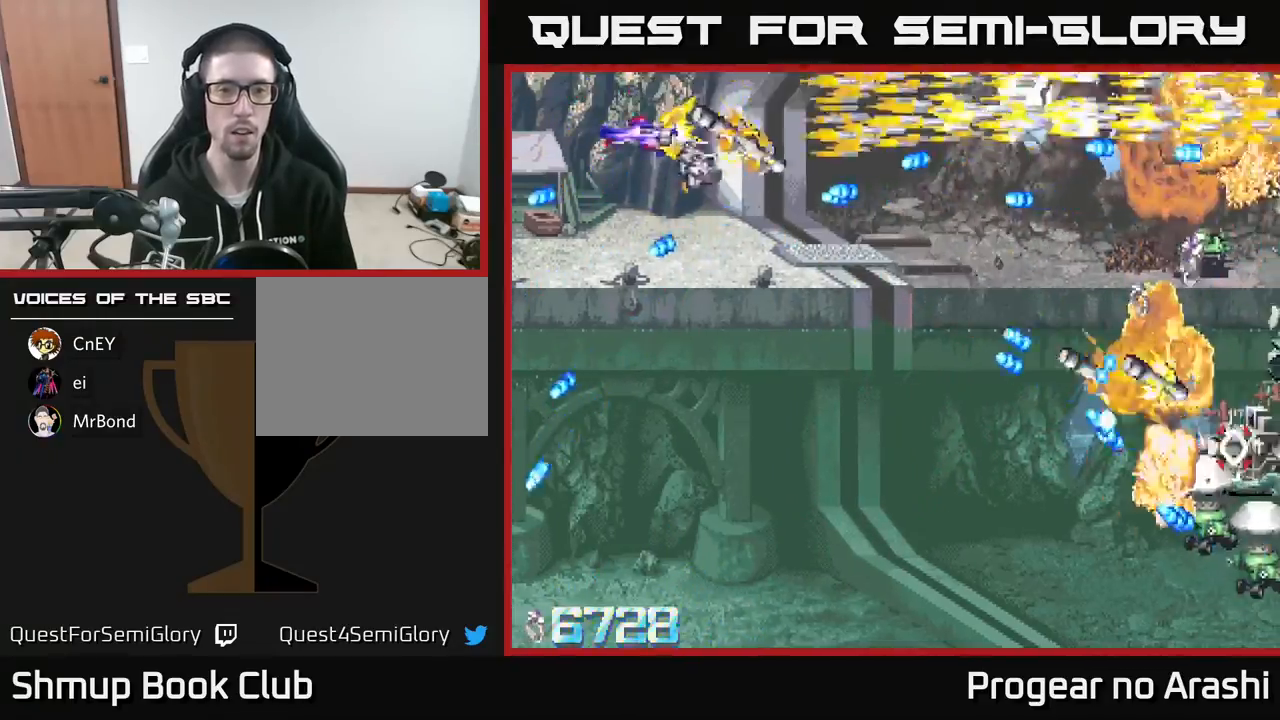
{"buttons": ["X", "DPAD_DOWN", "DPAD_RIGHT"], "left_stick": "center", "events": [[67, "X", "up"], [283, "DPAD_RIGHT", "down"], [367, "X", "down"]]}
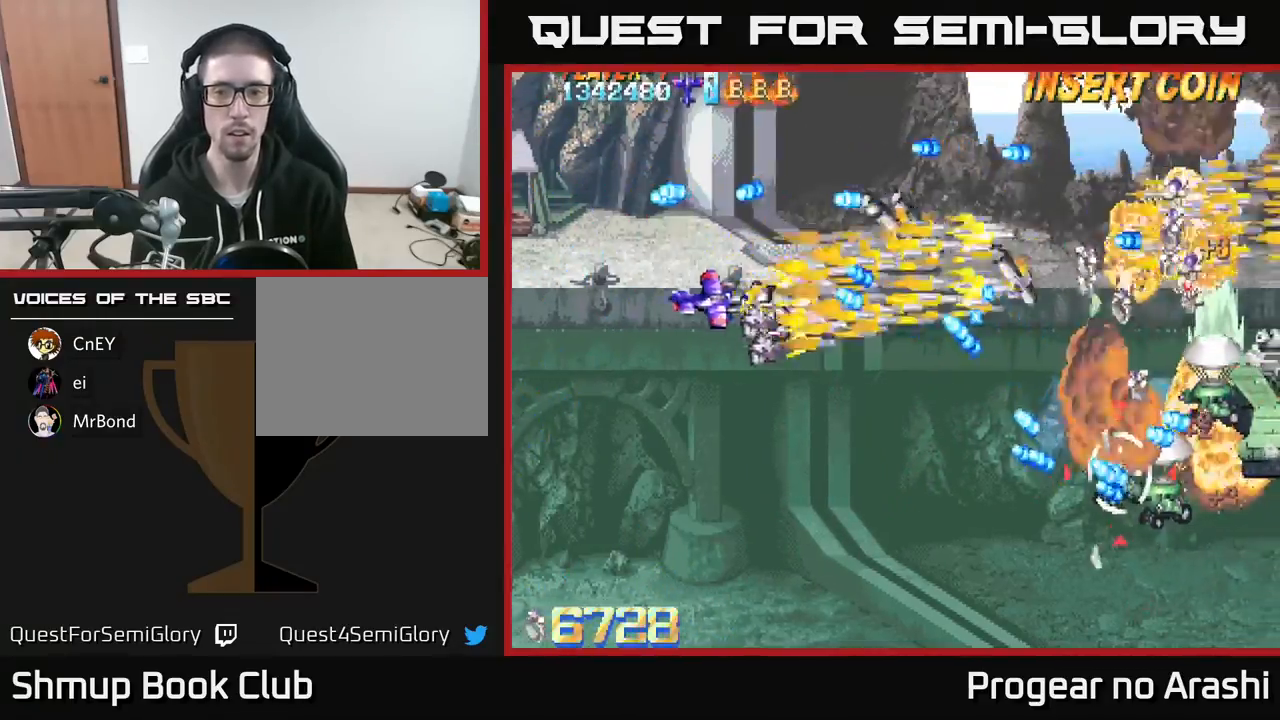
{"buttons": ["X", "DPAD_DOWN", "DPAD_RIGHT"], "left_stick": "center", "events": [[217, "DPAD_RIGHT", "up"], [350, "DPAD_RIGHT", "down"]]}
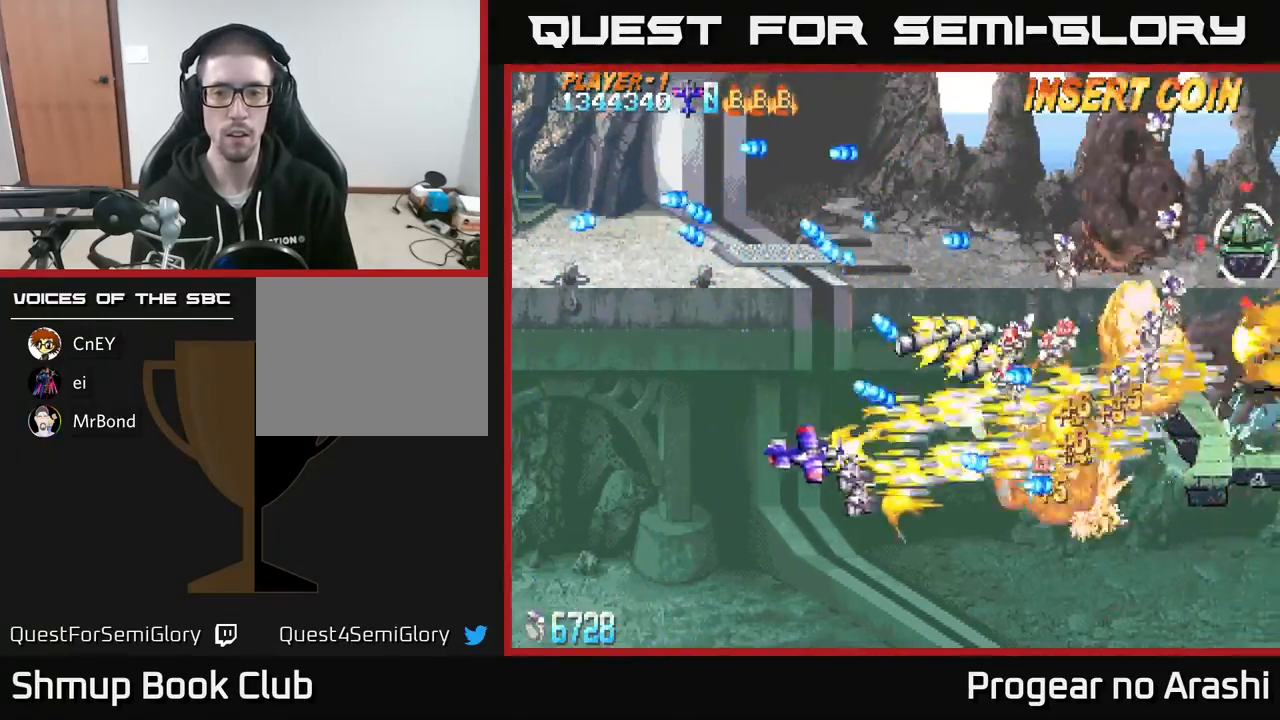
{"buttons": ["A", "DPAD_RIGHT"], "left_stick": "center", "events": [[133, "A", "down"], [167, "X", "up"], [467, "DPAD_DOWN", "up"]]}
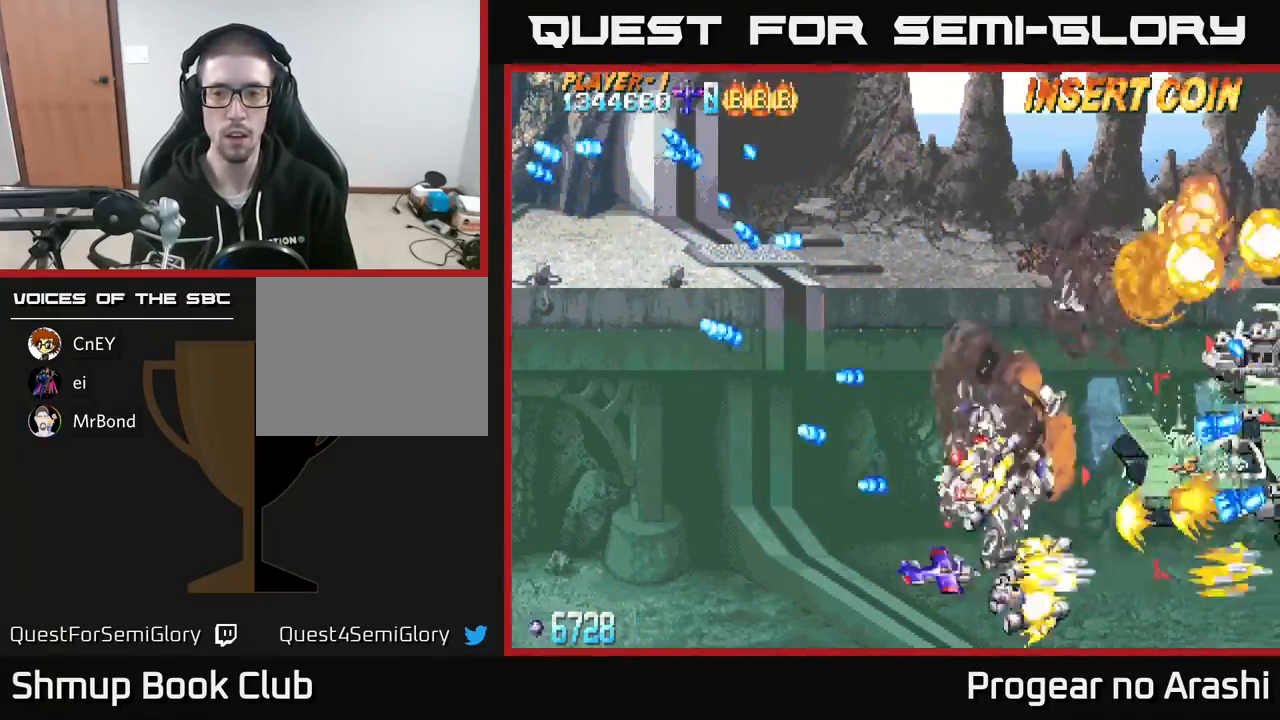
{"buttons": ["A", "DPAD_UP", "DPAD_LEFT"], "left_stick": "center", "events": [[100, "DPAD_RIGHT", "up"], [100, "DPAD_UP", "down"], [133, "DPAD_LEFT", "down"]]}
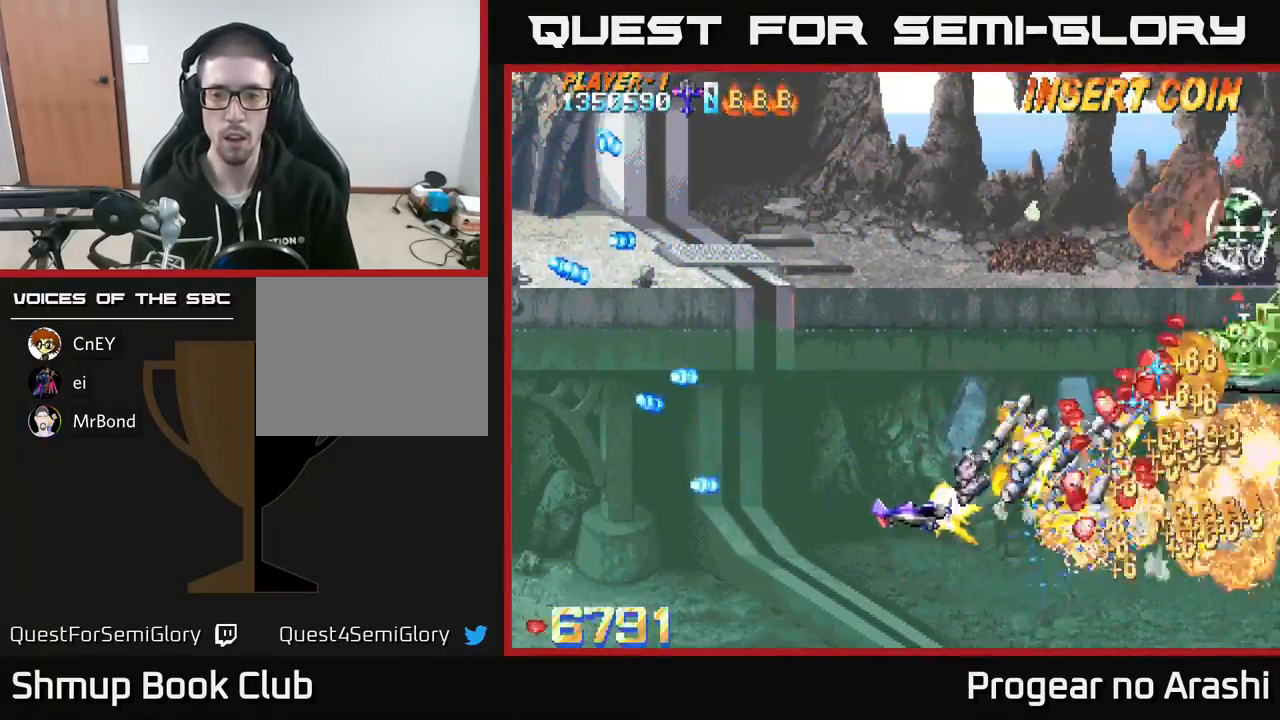
{"buttons": ["A", "DPAD_UP", "DPAD_LEFT"], "left_stick": "center", "events": [[300, "X", "down"], [350, "X", "up"]]}
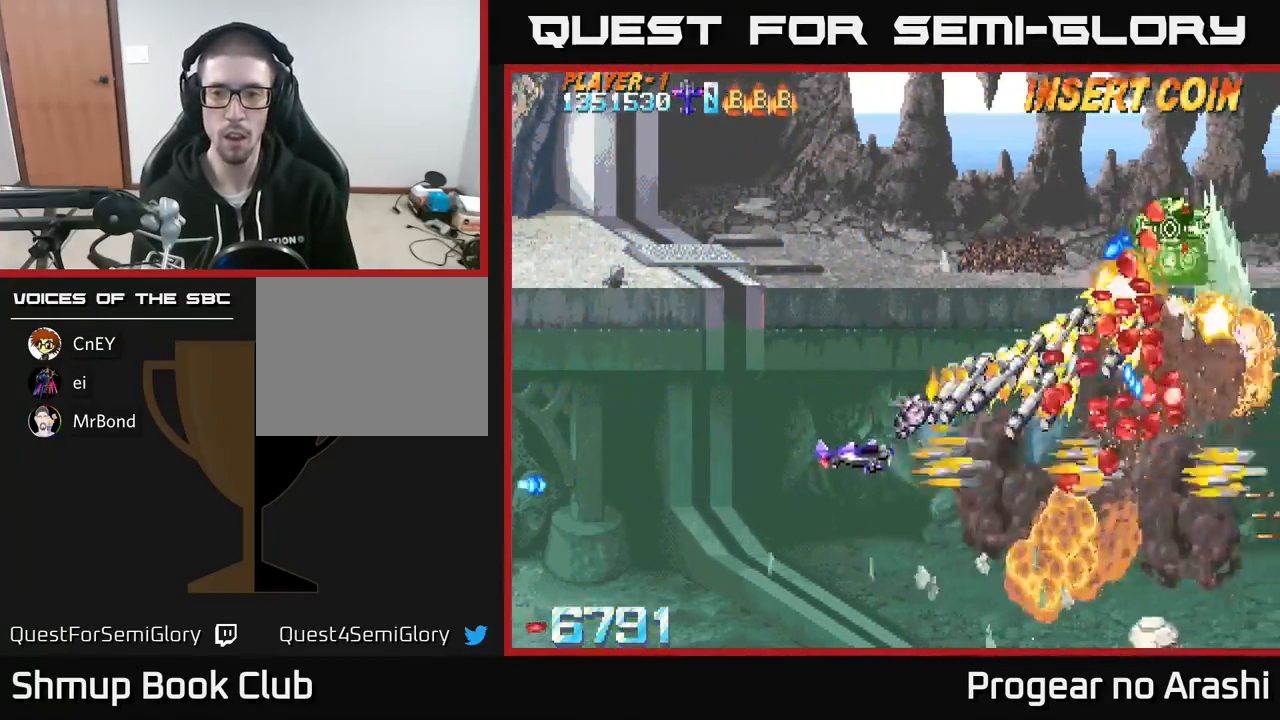
{"buttons": ["X", "DPAD_LEFT"], "left_stick": "center", "events": [[33, "DPAD_LEFT", "up"], [217, "DPAD_RIGHT", "down"], [300, "DPAD_RIGHT", "up"], [350, "DPAD_LEFT", "down"], [350, "X", "down"], [383, "A", "up"], [383, "DPAD_UP", "up"]]}
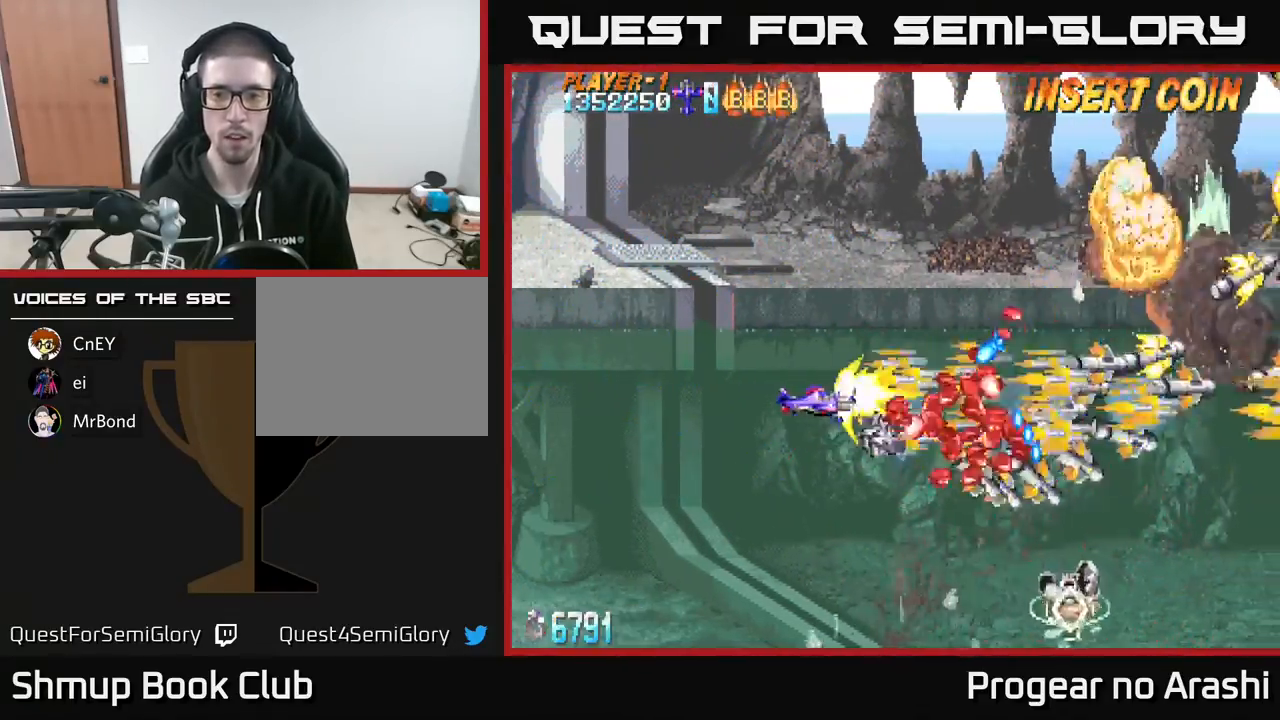
{"buttons": ["X", "DPAD_DOWN"], "left_stick": "center", "events": [[67, "DPAD_UP", "down"], [200, "DPAD_LEFT", "up"], [350, "DPAD_UP", "up"], [400, "DPAD_DOWN", "down"]]}
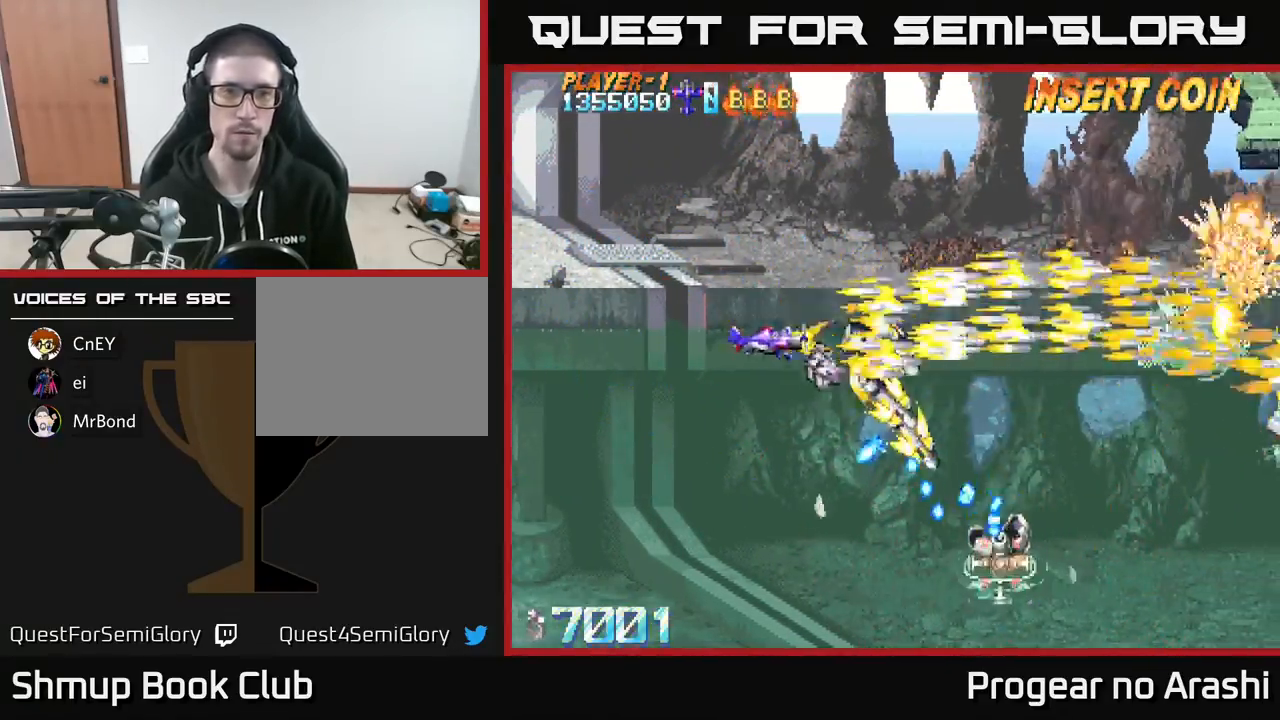
{"buttons": ["X", "DPAD_LEFT"], "left_stick": "center", "events": [[50, "DPAD_LEFT", "down"], [300, "X", "up"], [383, "X", "down"], [483, "DPAD_DOWN", "up"]]}
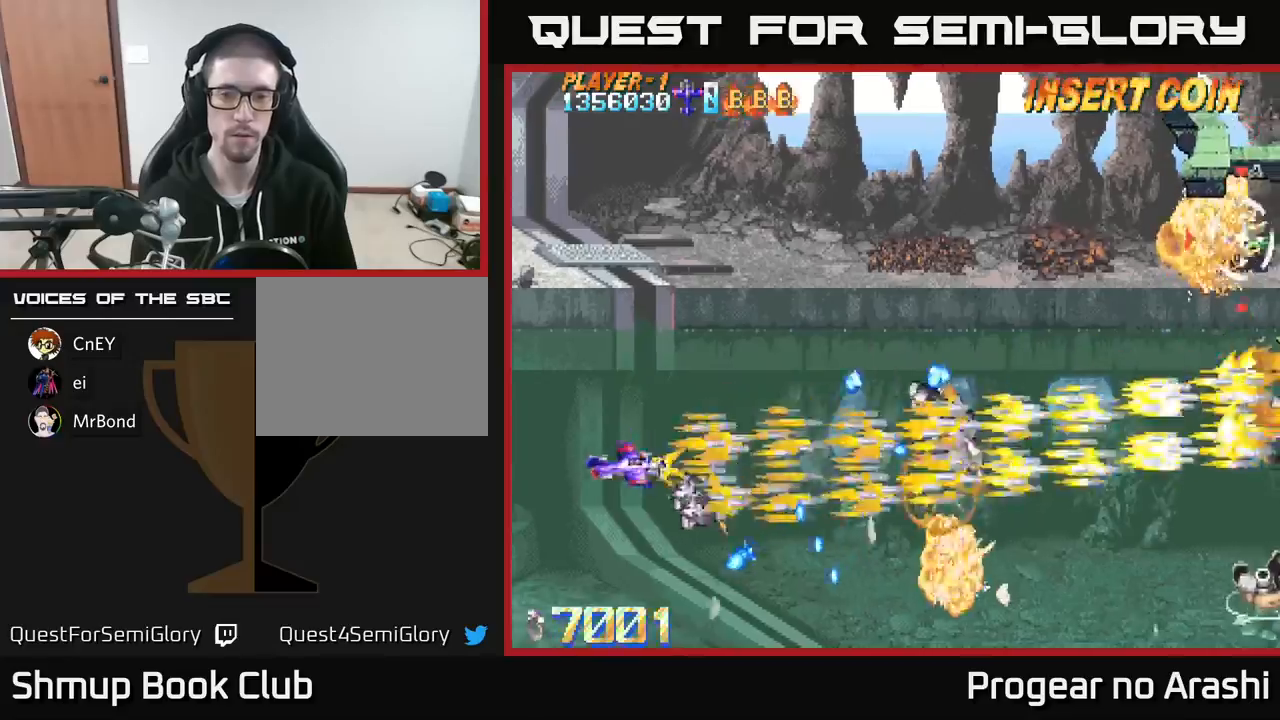
{"buttons": ["A", "DPAD_RIGHT"], "left_stick": "center", "events": [[33, "DPAD_UP", "down"], [67, "DPAD_LEFT", "up"], [83, "A", "down"], [117, "X", "up"], [167, "DPAD_RIGHT", "down"], [350, "DPAD_UP", "up"], [417, "DPAD_DOWN", "down"], [467, "DPAD_DOWN", "up"]]}
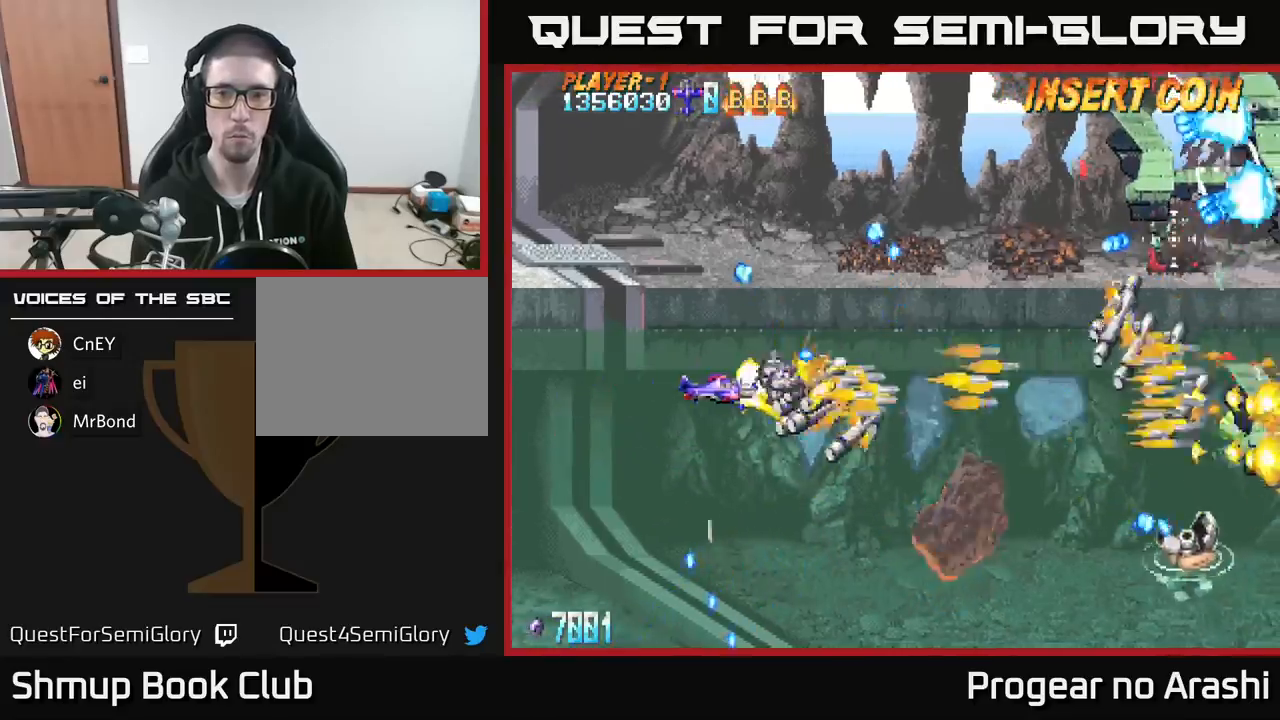
{"buttons": ["A", "DPAD_UP"], "left_stick": "center", "events": [[83, "DPAD_UP", "down"], [417, "DPAD_RIGHT", "up"]]}
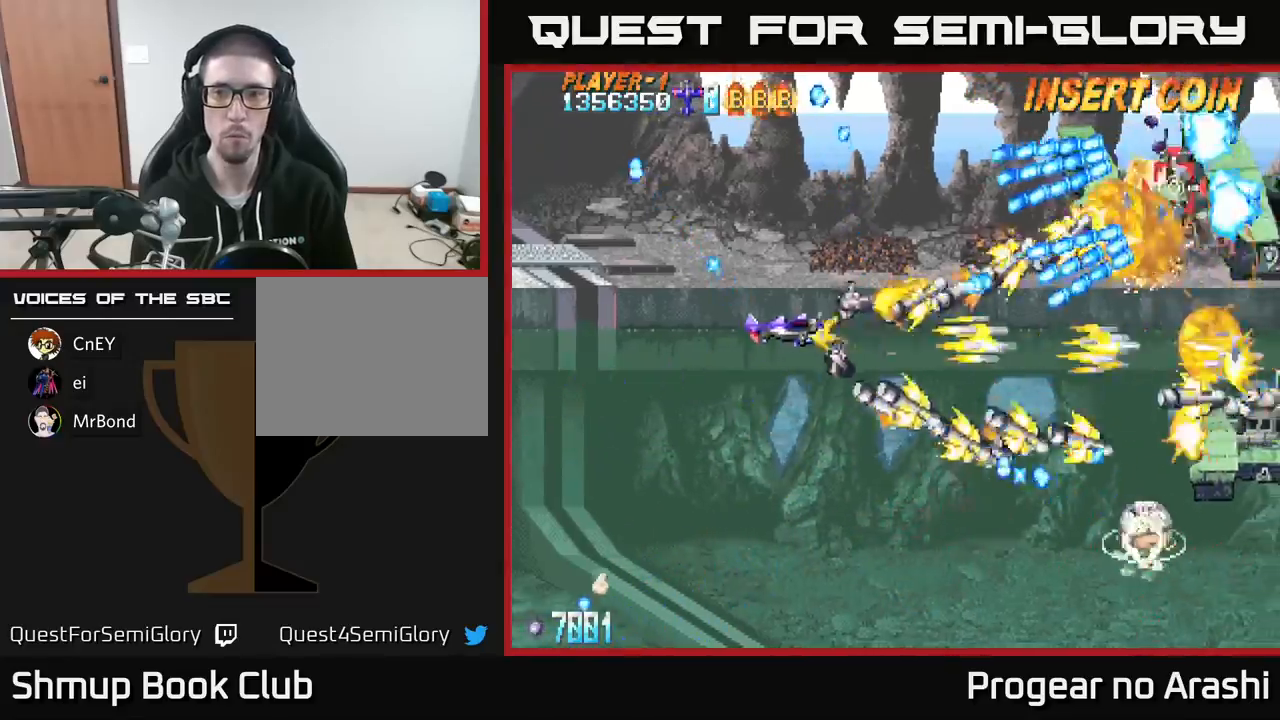
{"buttons": ["A", "DPAD_UP", "DPAD_LEFT"], "left_stick": "center", "events": [[17, "DPAD_LEFT", "down"]]}
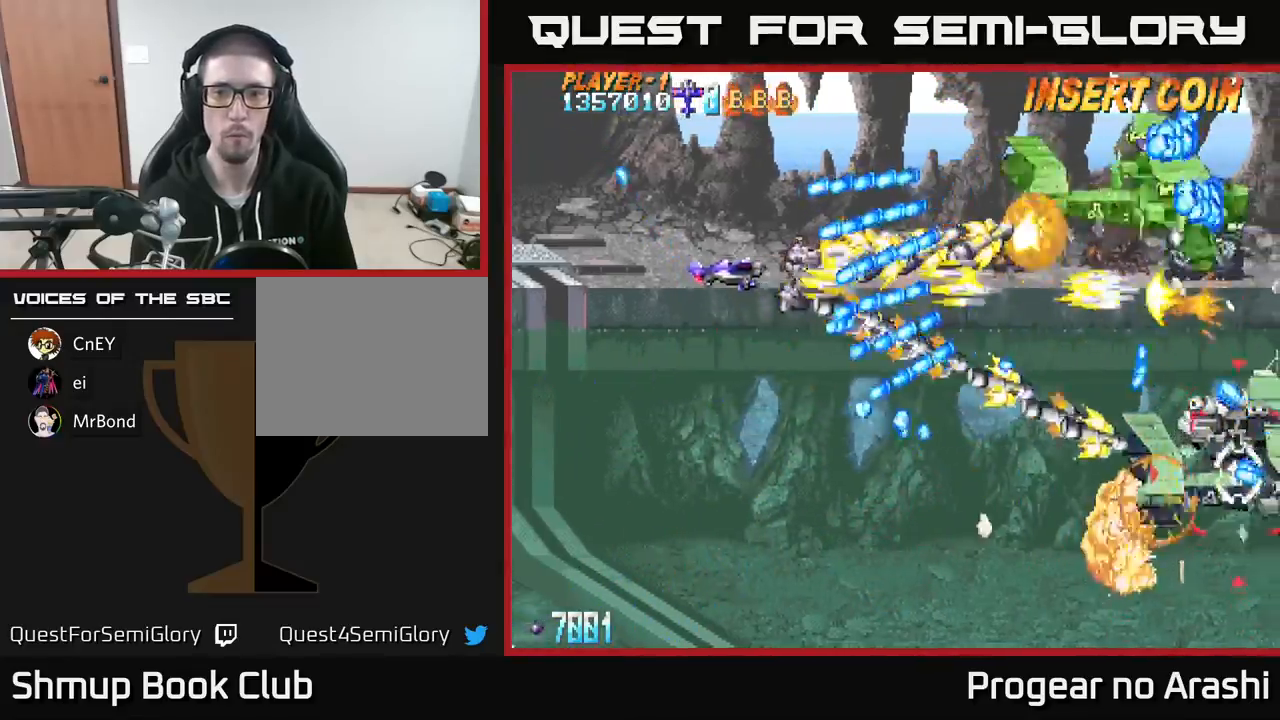
{"buttons": ["X", "DPAD_LEFT"], "left_stick": "center", "events": [[117, "DPAD_UP", "up"], [133, "X", "down"], [183, "A", "up"]]}
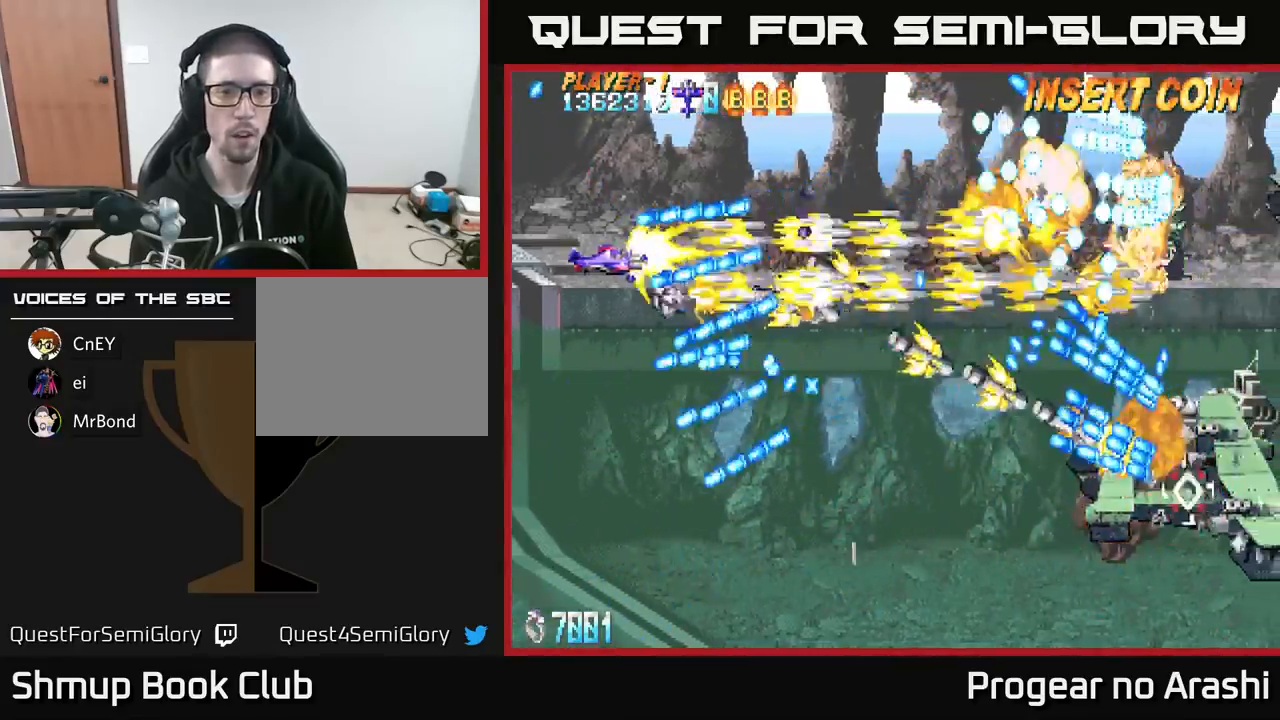
{"buttons": ["A", "DPAD_UP"], "left_stick": "center", "events": [[83, "DPAD_LEFT", "up"], [200, "DPAD_RIGHT", "down"], [433, "DPAD_UP", "down"], [450, "DPAD_RIGHT", "up"], [467, "A", "down"], [500, "X", "up"]]}
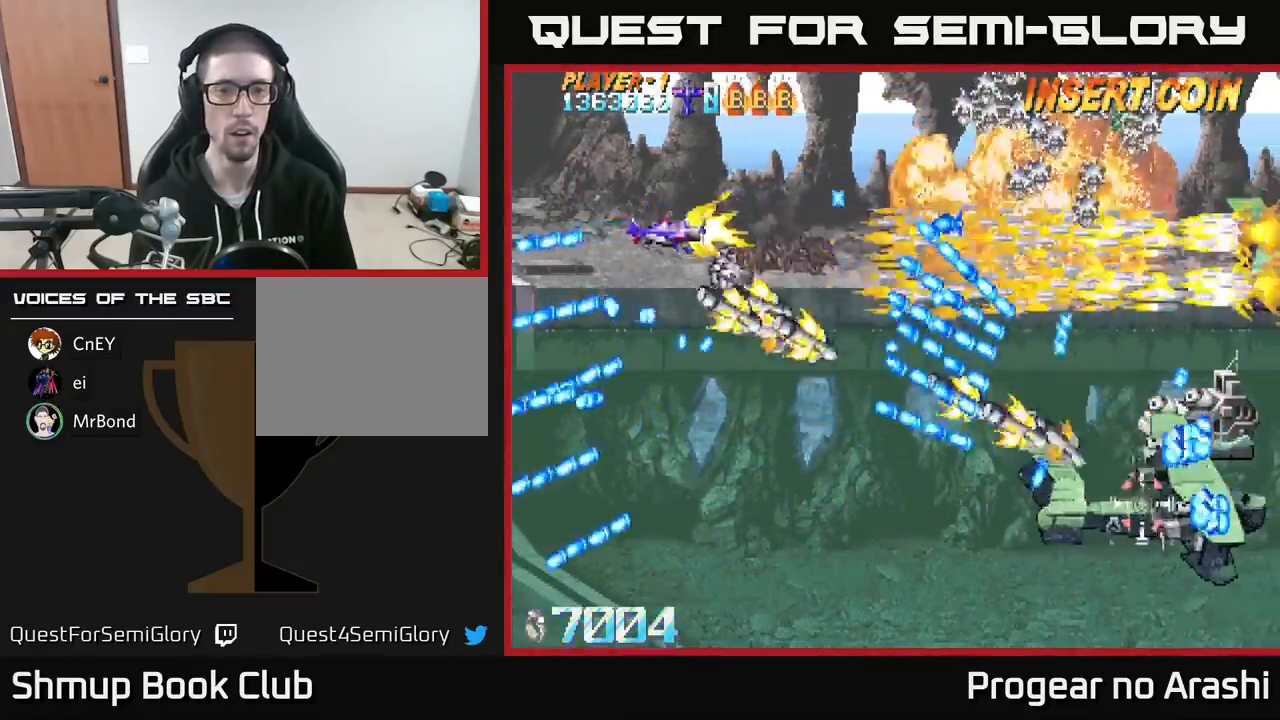
{"buttons": ["A", "DPAD_UP", "DPAD_LEFT"], "left_stick": "center", "events": [[17, "DPAD_LEFT", "down"], [283, "DPAD_UP", "up"], [300, "DPAD_DOWN", "down"], [400, "DPAD_LEFT", "up"], [417, "DPAD_DOWN", "up"], [417, "DPAD_LEFT", "down"], [467, "DPAD_UP", "down"]]}